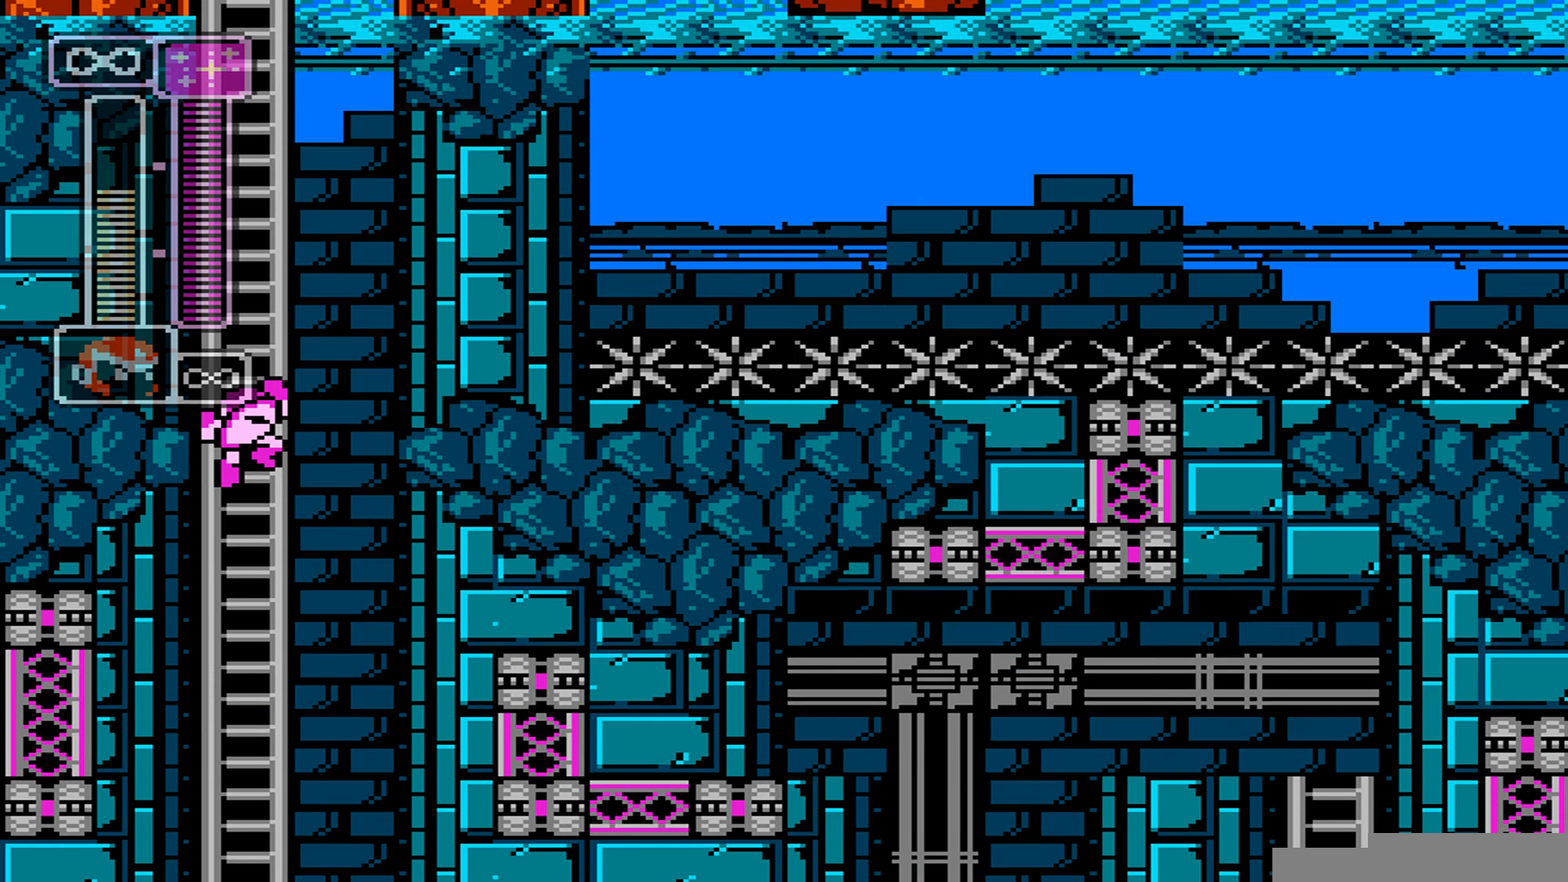
Gameplay with a controller (Nintendo layout); each line is a JSON object with the inputs held at the frame after it. "events" lists button and stick changes between this image and that frame as [ms after this image, input, new state], when the widget could be followed in between. Not read: C L3 R3.
{"buttons": ["B", "DPAD_UP"], "events": []}
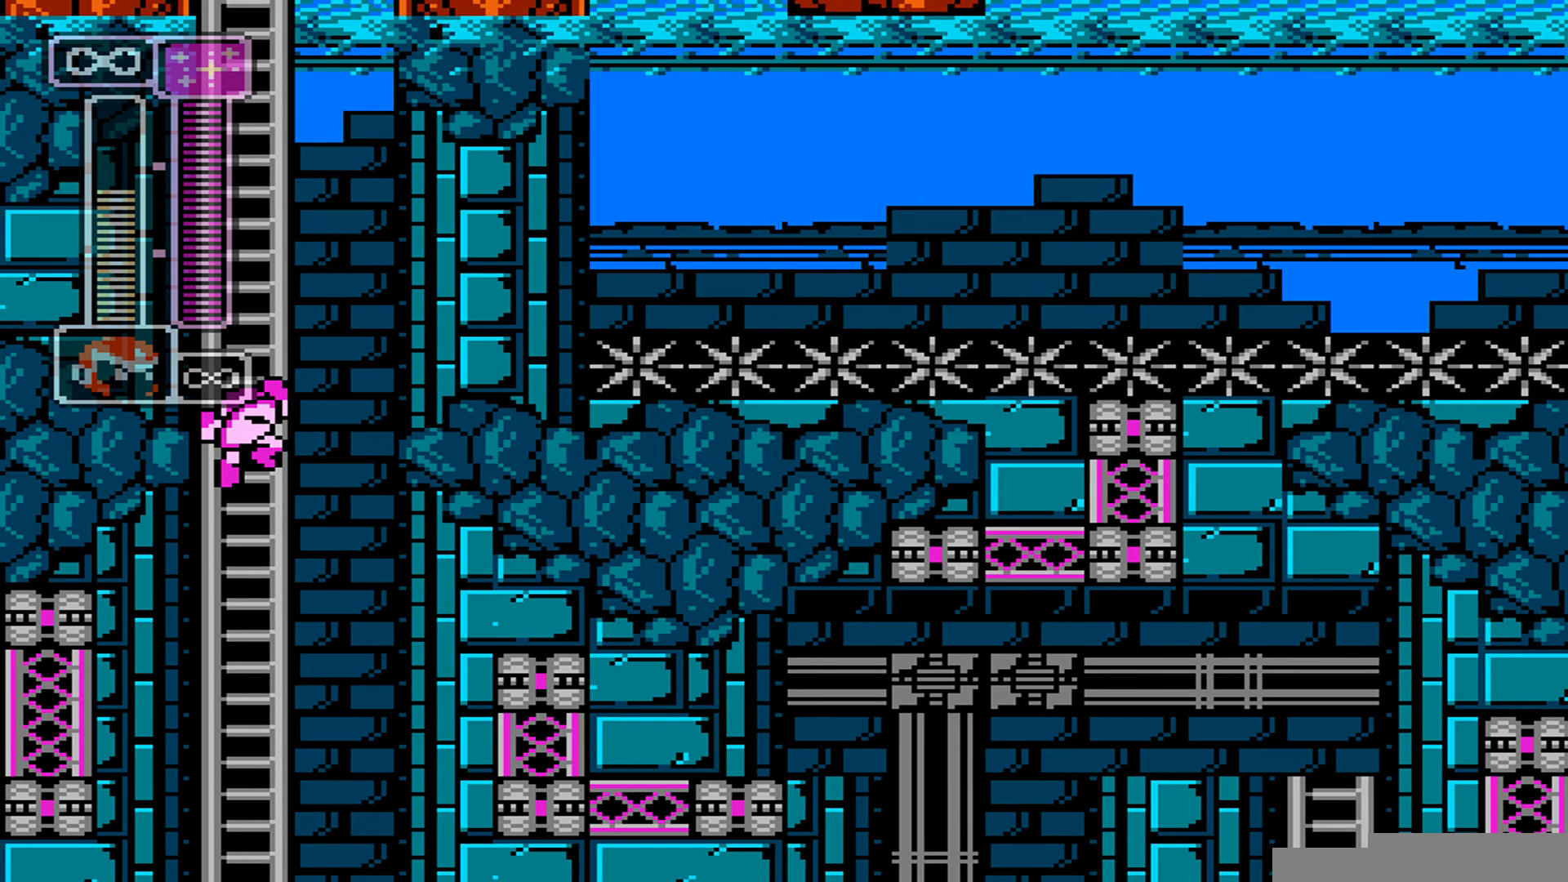
{"buttons": ["DPAD_UP"], "events": [[137, "B", "up"]]}
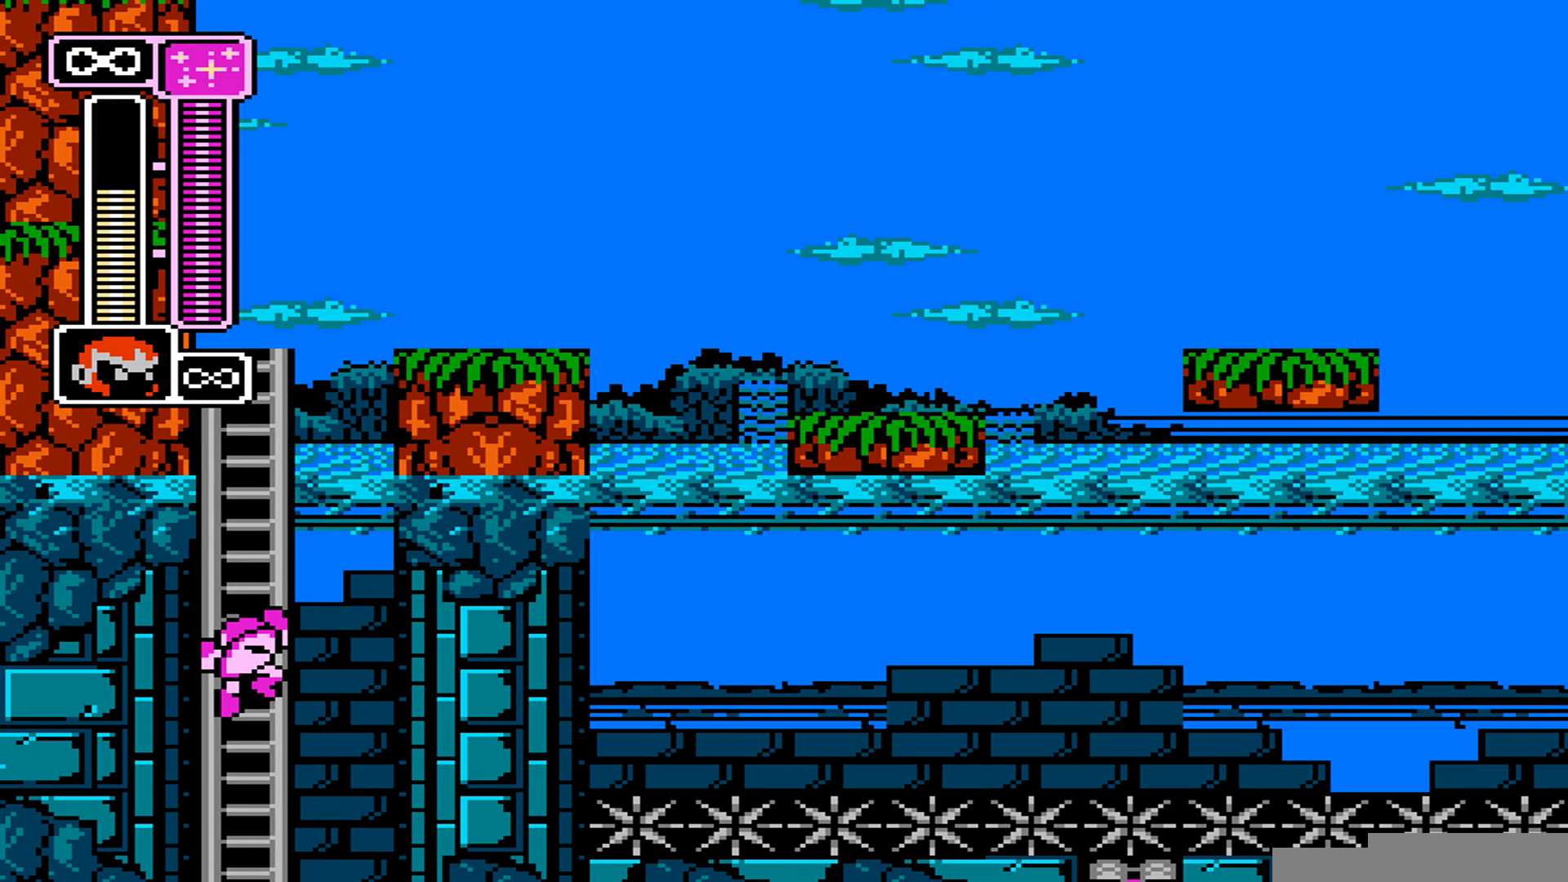
{"buttons": ["DPAD_UP"], "events": []}
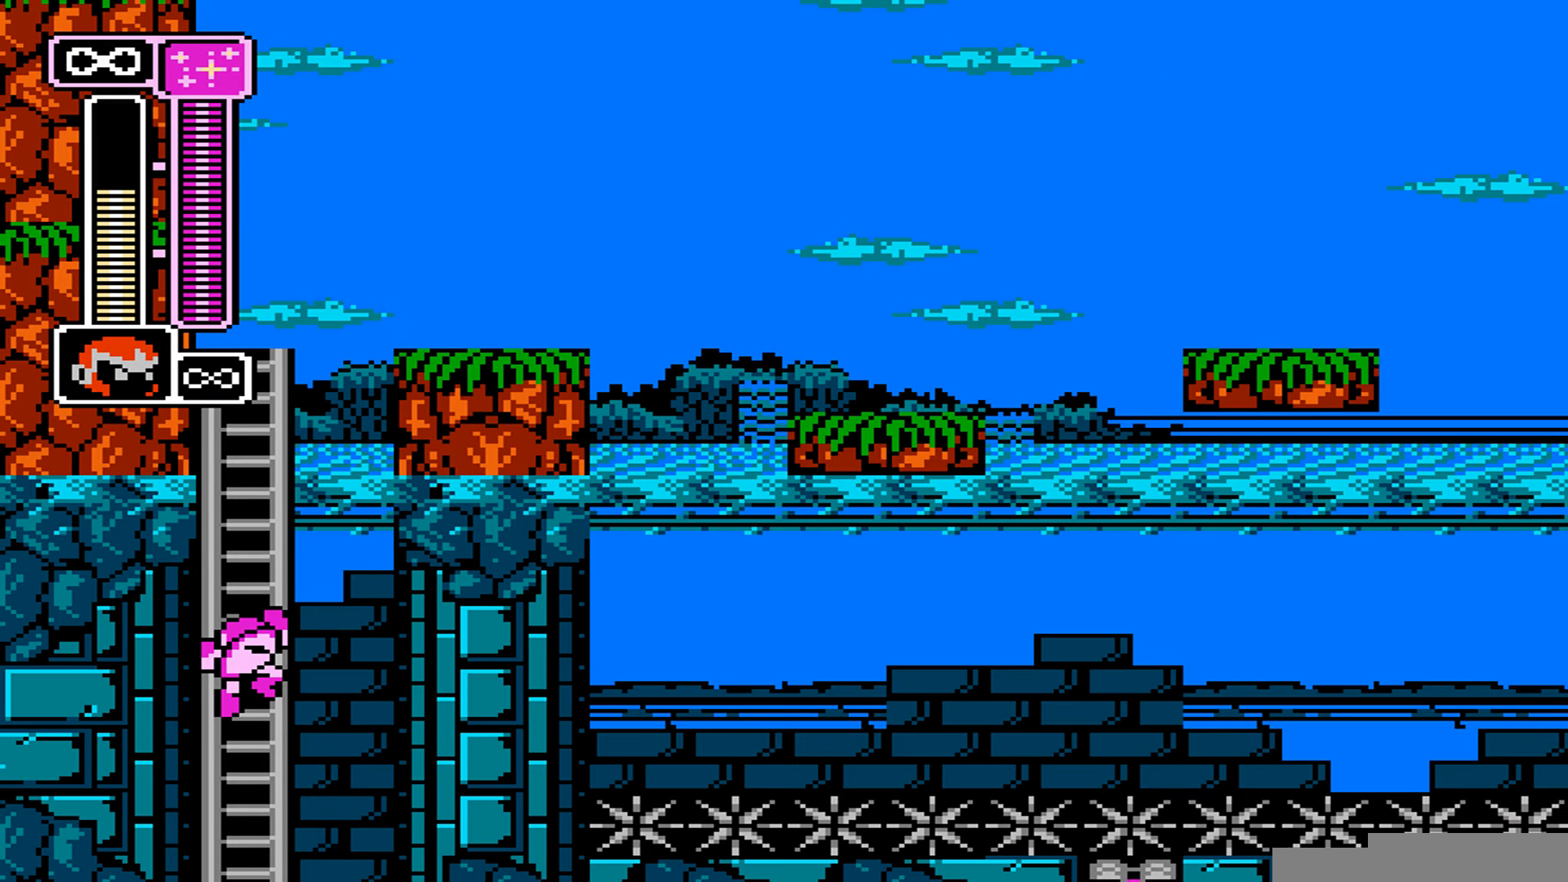
{"buttons": ["DPAD_UP"], "events": []}
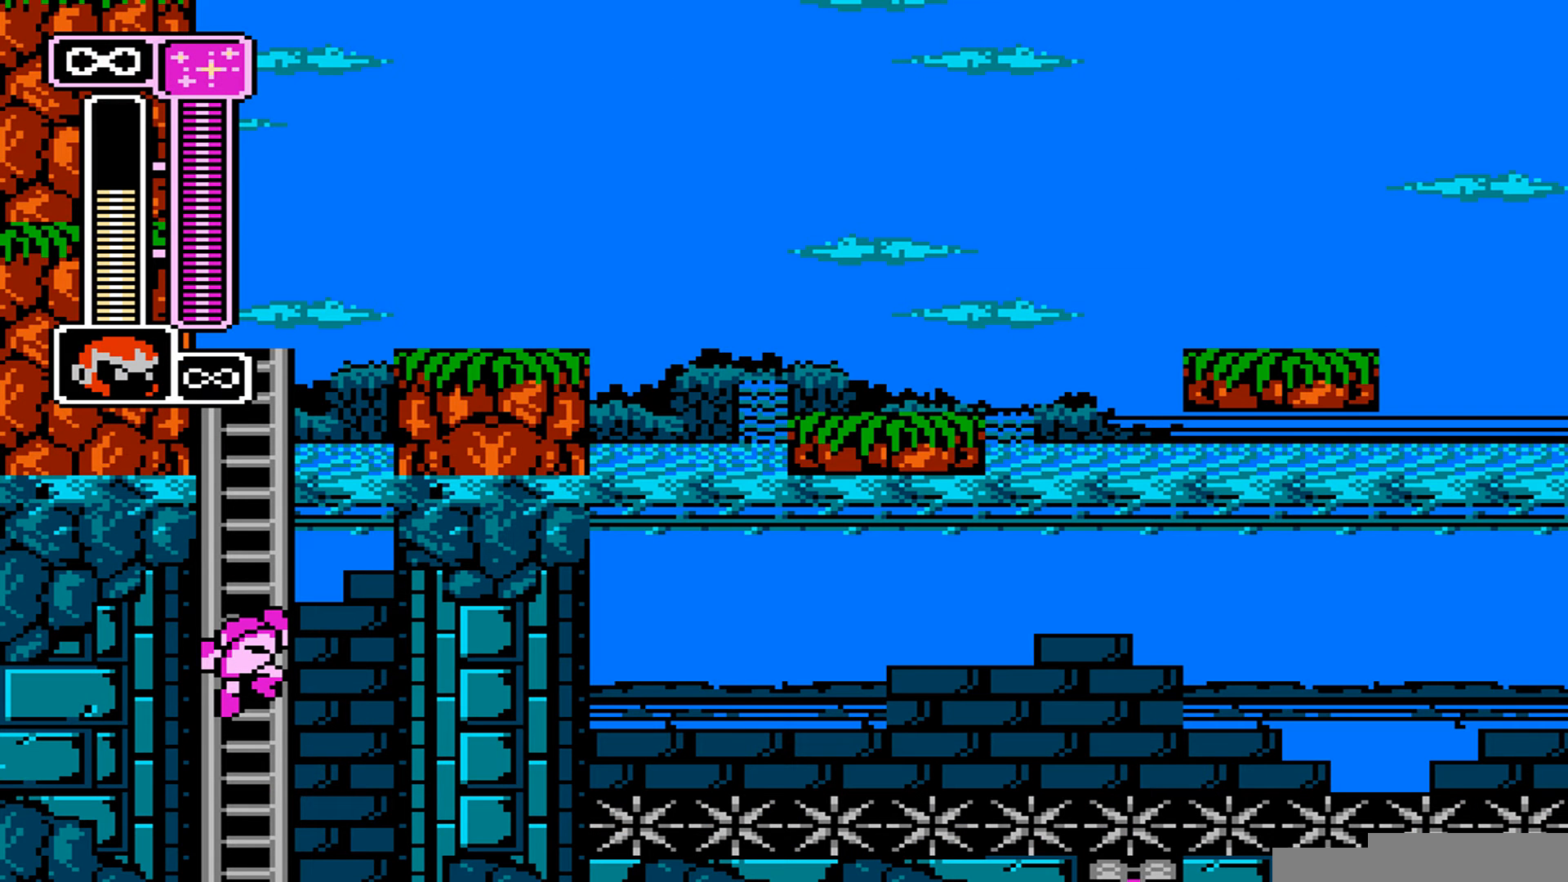
{"buttons": ["DPAD_UP"], "events": []}
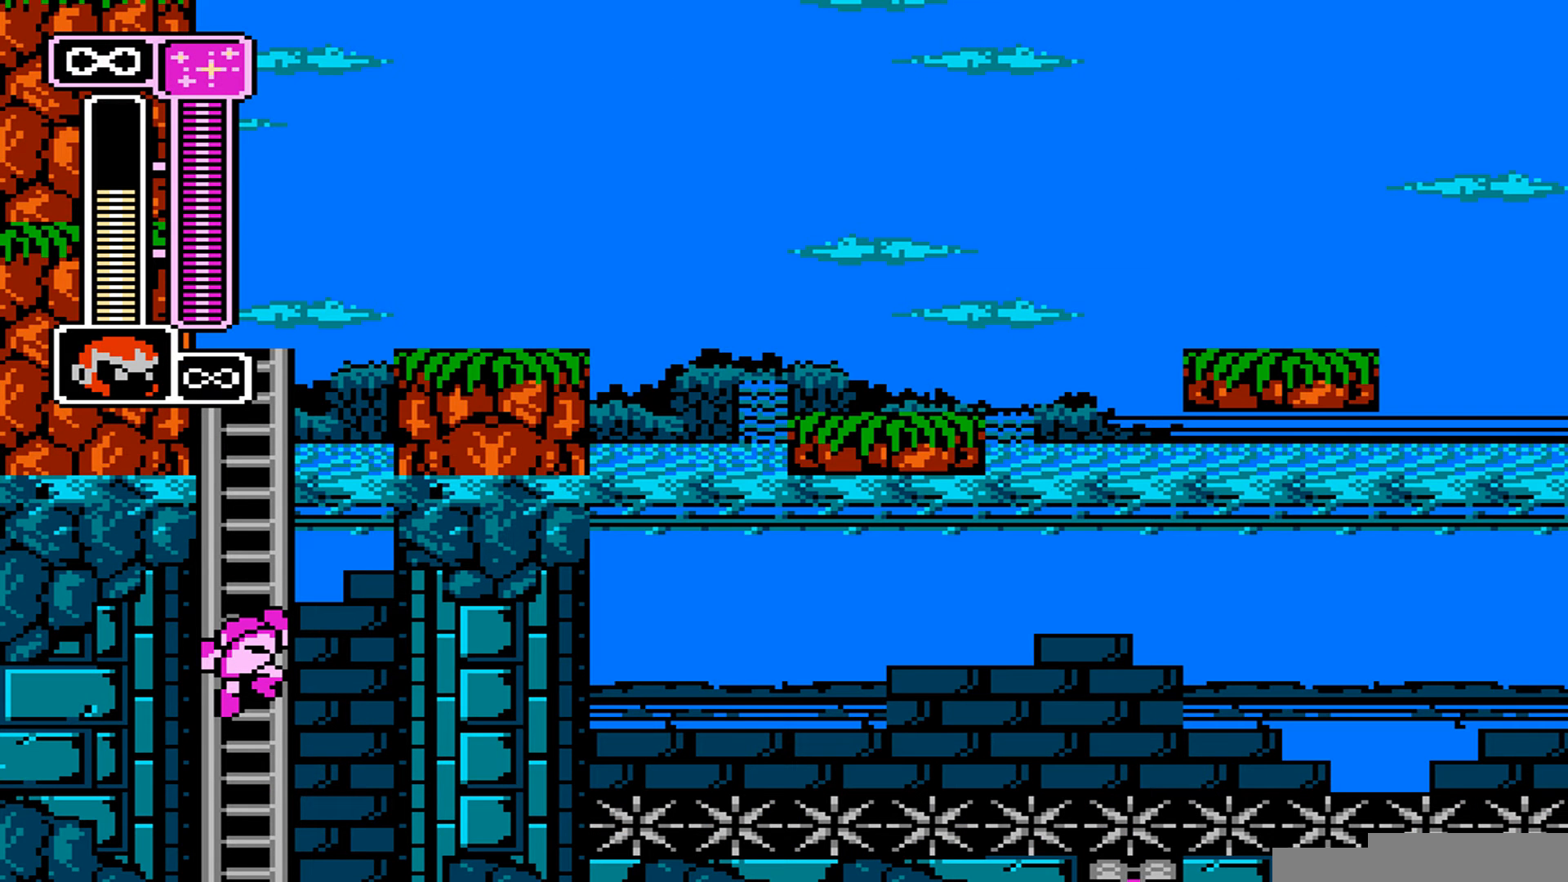
{"buttons": ["DPAD_UP"], "events": []}
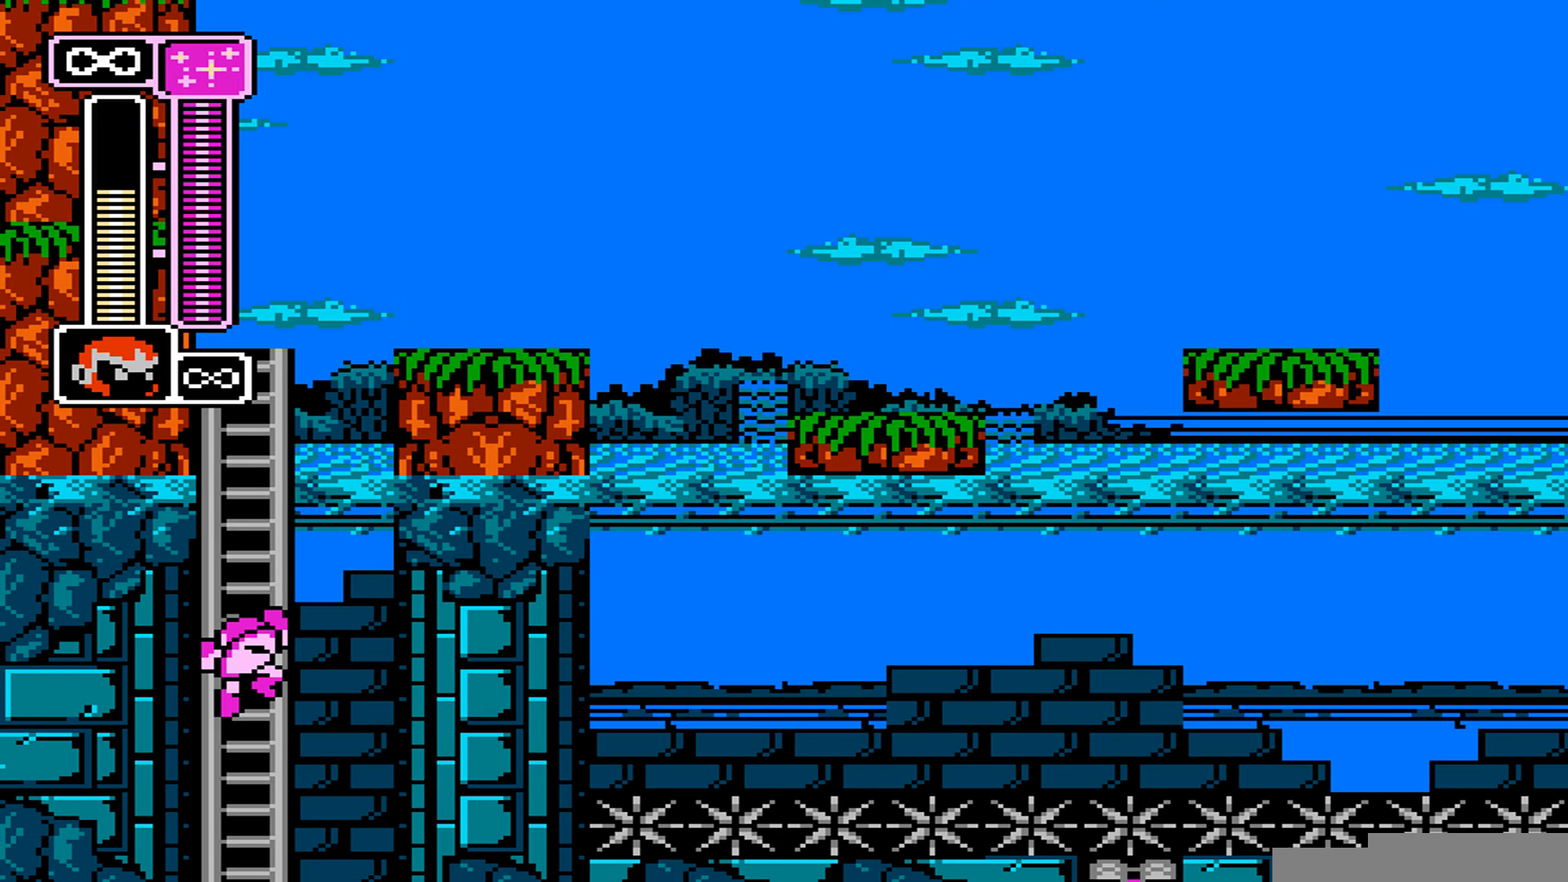
{"buttons": ["DPAD_UP"], "events": []}
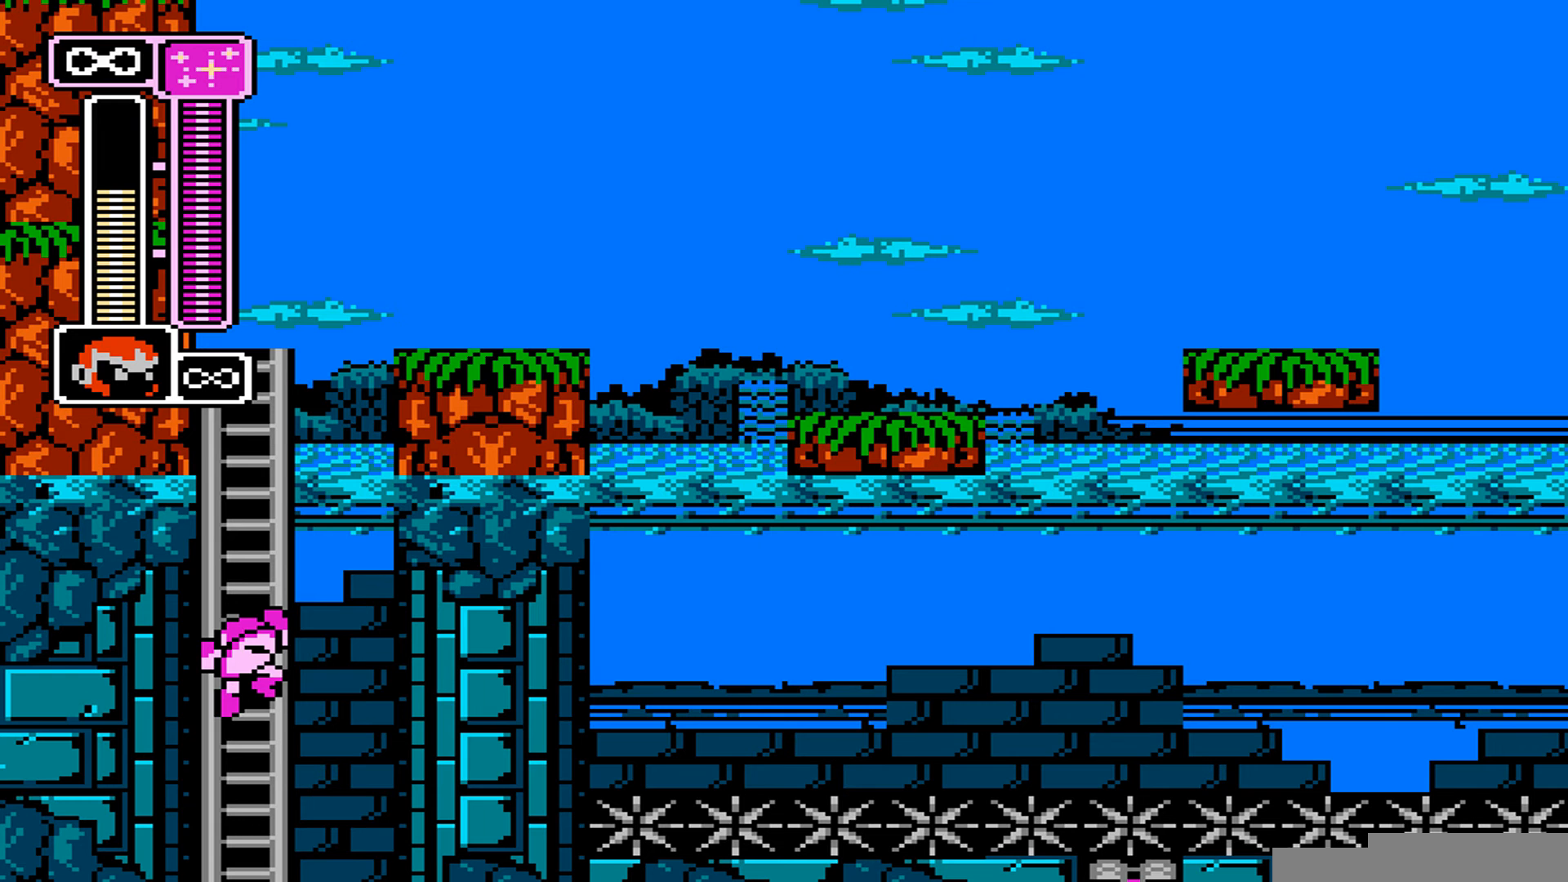
{"buttons": [], "events": [[411, "DPAD_UP", "up"]]}
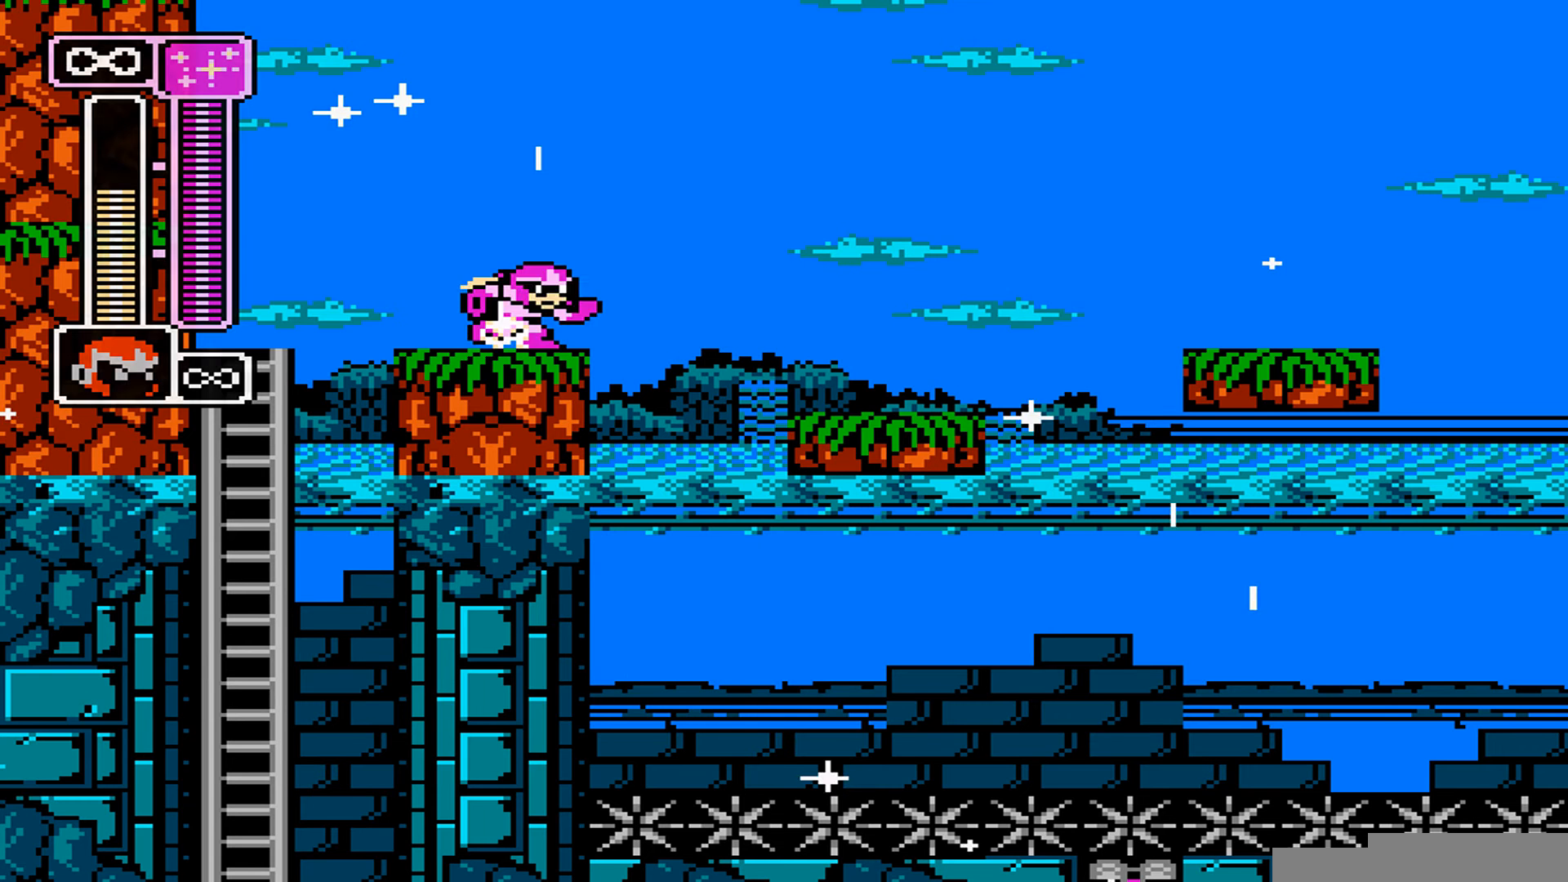
{"buttons": [], "events": []}
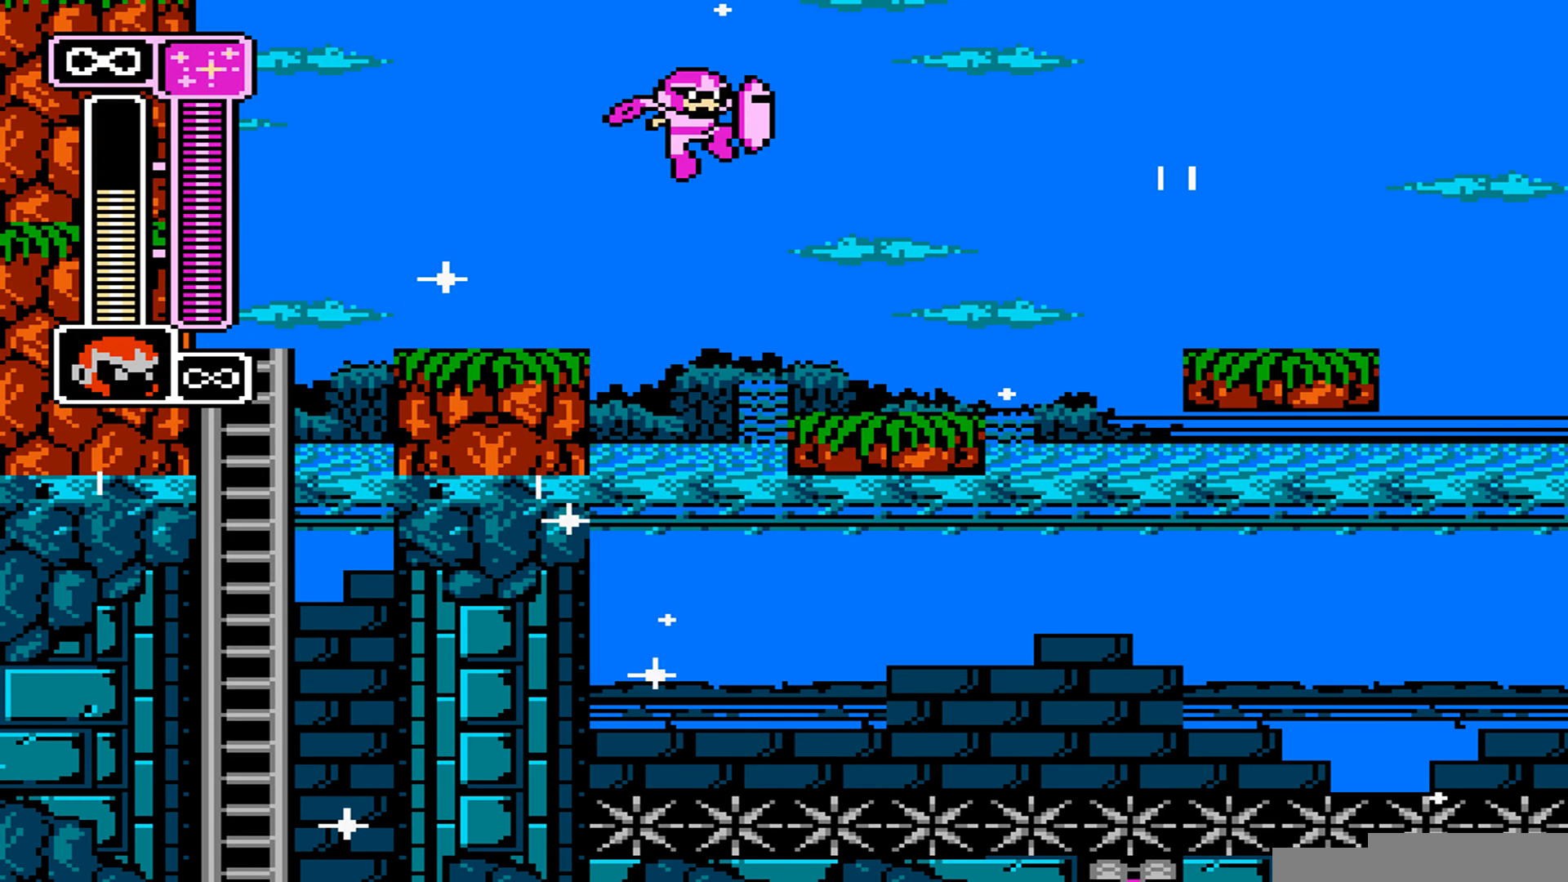
{"buttons": [], "events": []}
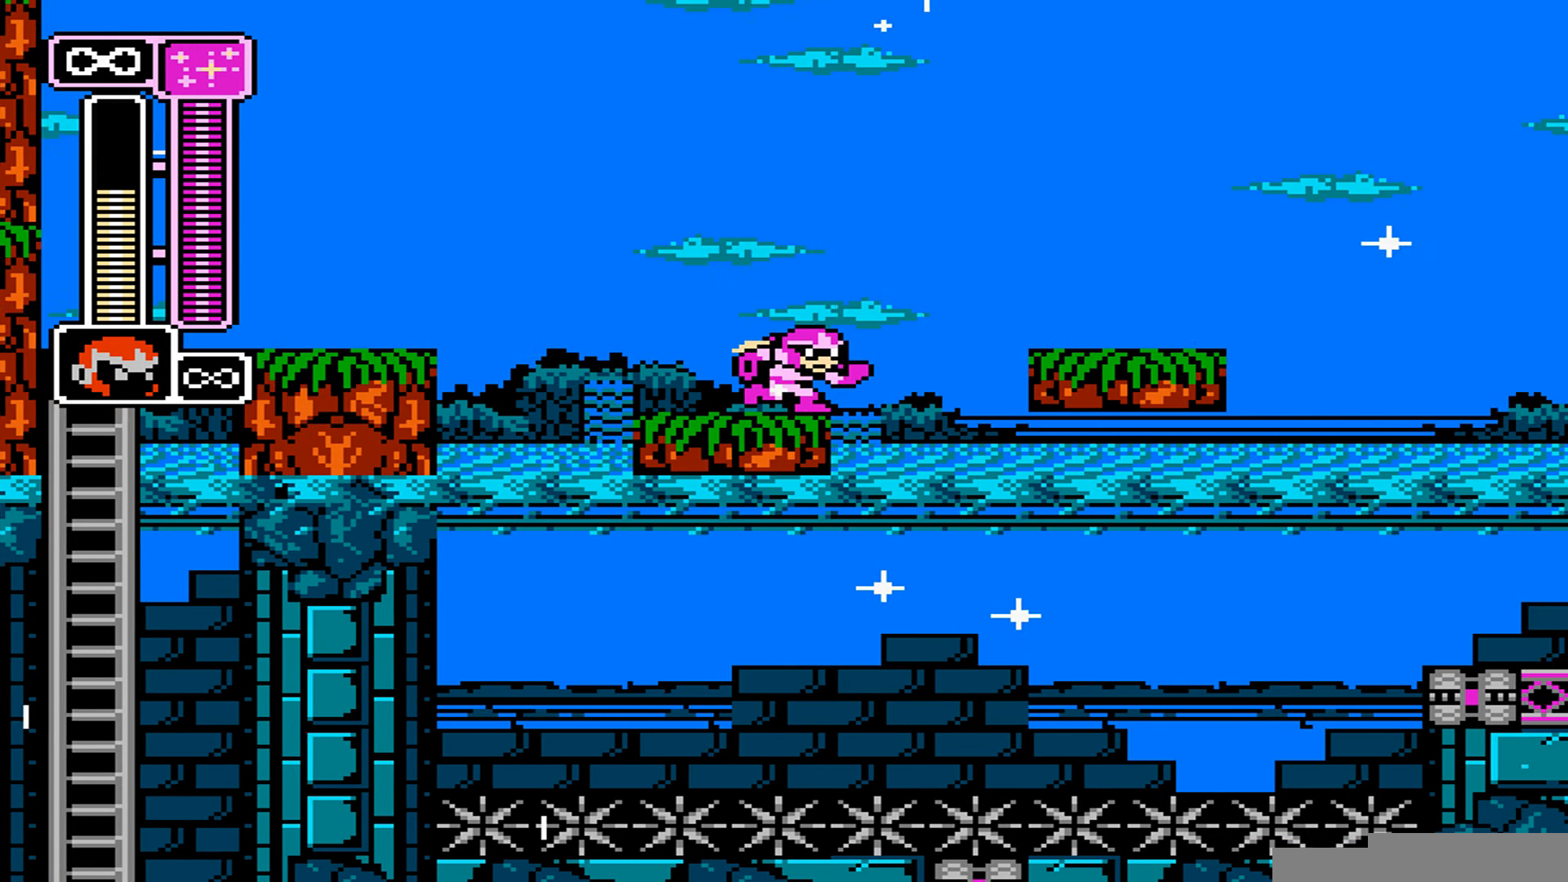
{"buttons": ["B"], "events": [[411, "B", "down"]]}
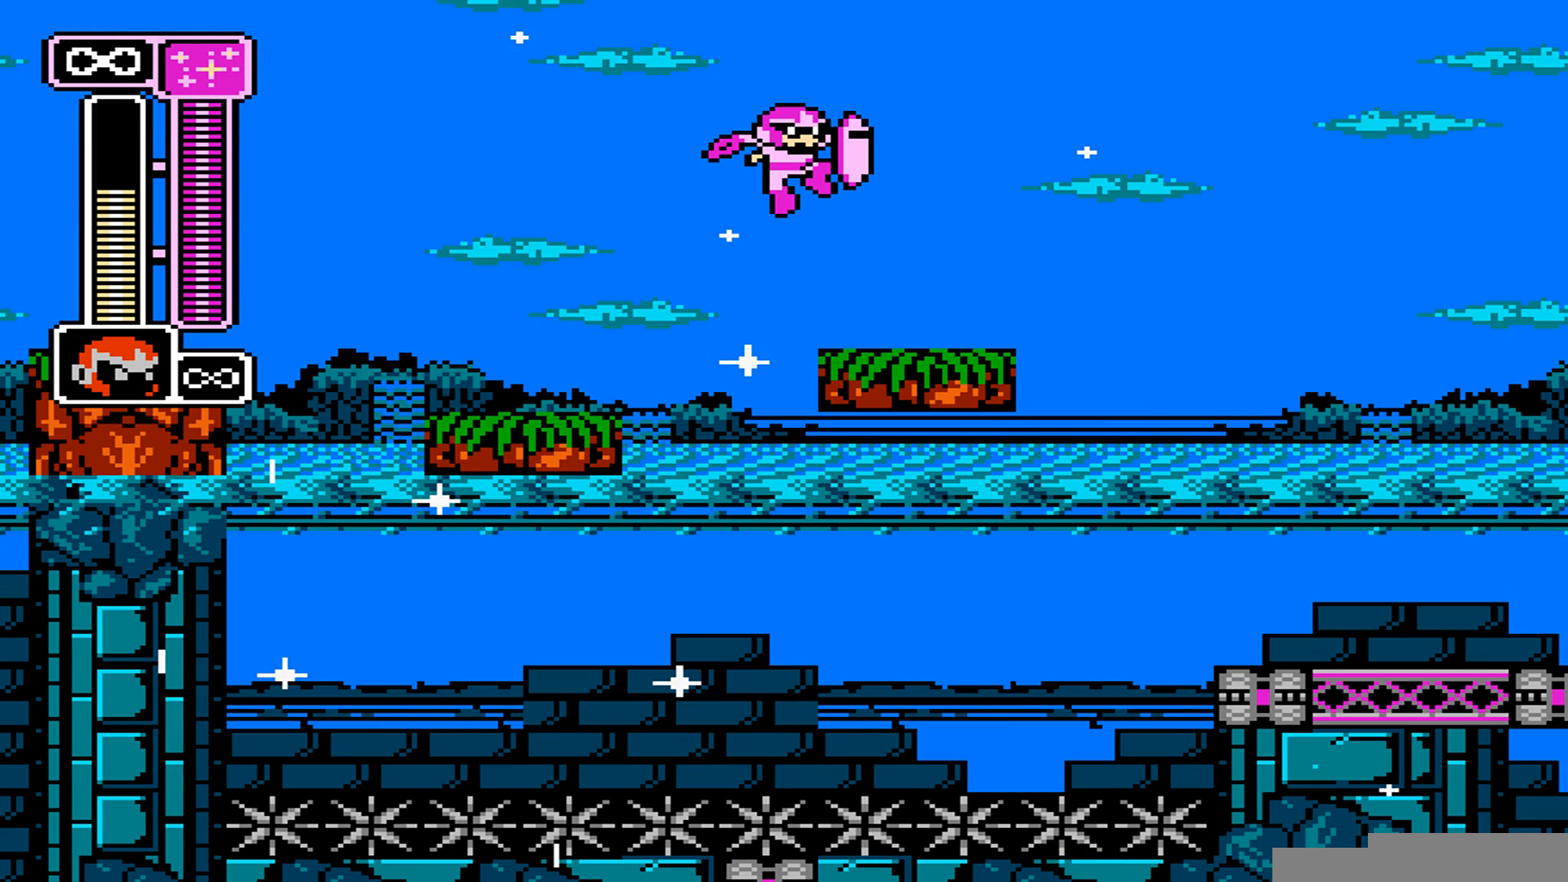
{"buttons": ["B"], "events": [[343, "B", "up"], [549, "B", "down"]]}
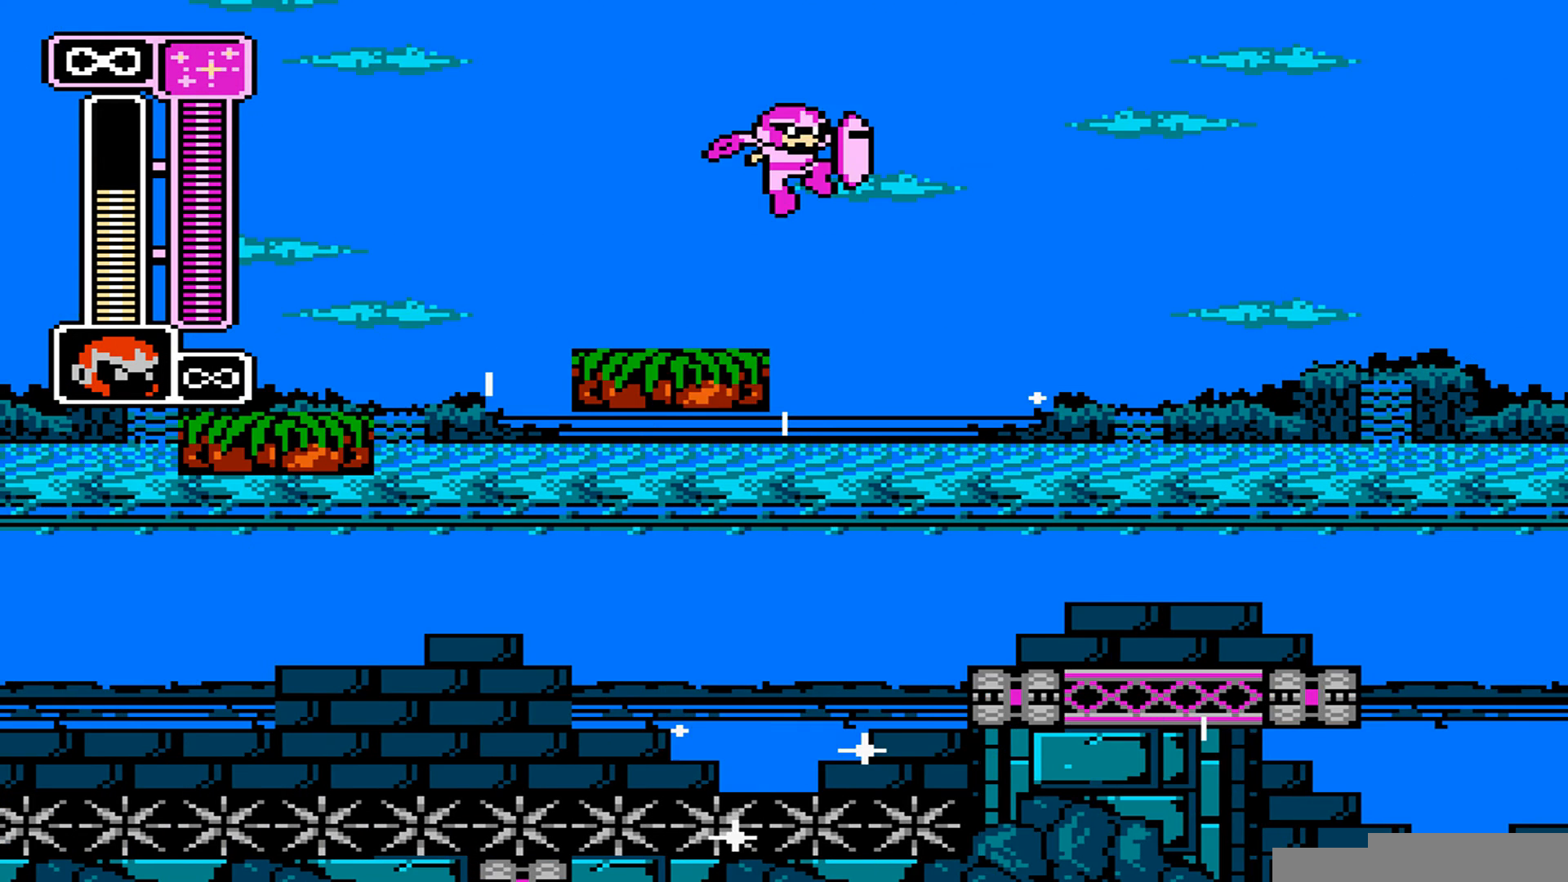
{"buttons": ["B"], "events": []}
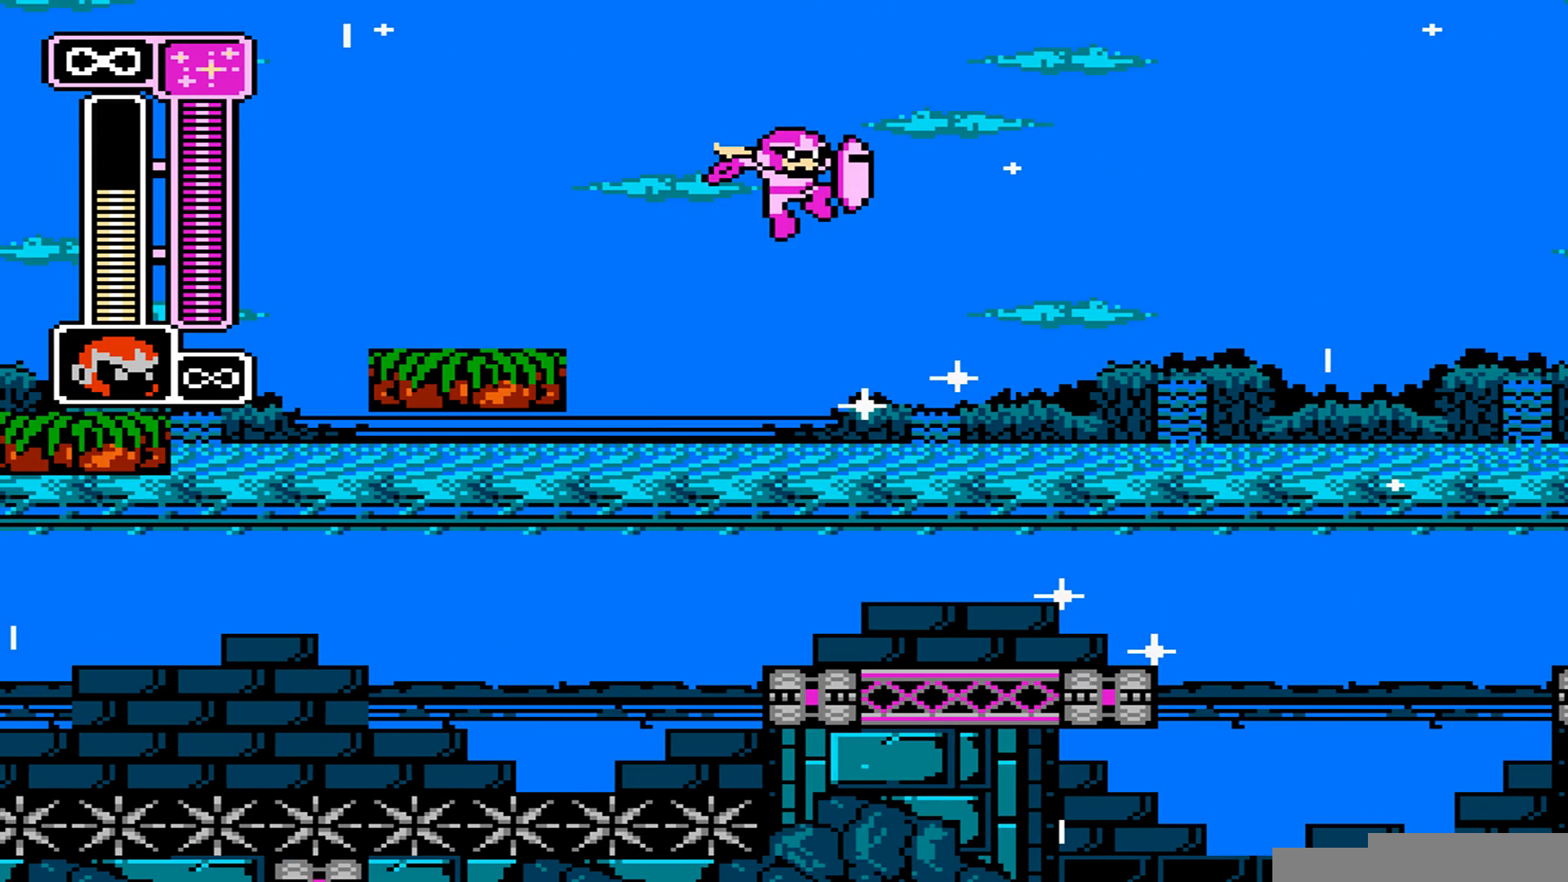
{"buttons": ["DPAD_RIGHT"], "events": [[480, "B", "up"], [480, "DPAD_RIGHT", "down"]]}